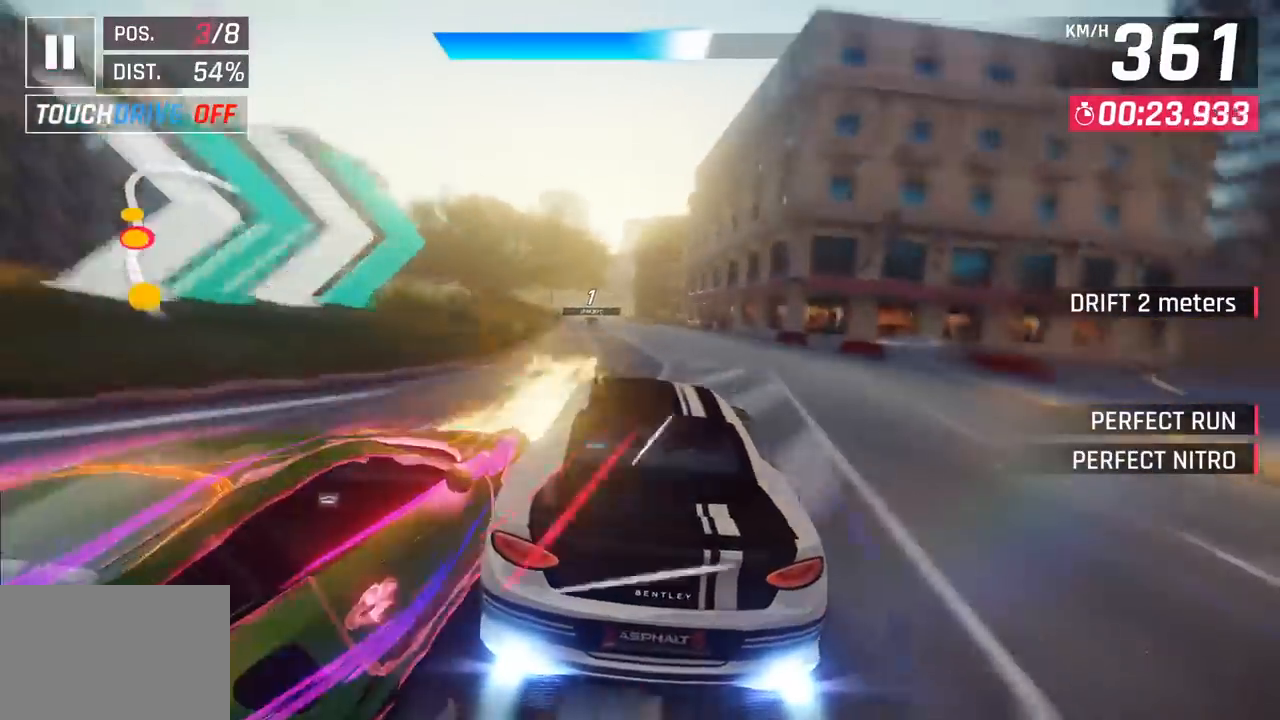
Gameplay with a controller (PlayStation layout); each line is a JSON object with the inputs held at the frame after it. "events" lists button and stick changes between this image and that frame as [ms after this image, input, new state], when the widget could be followed in between. Not read: right_stick.
{"buttons": [], "left_stick": "center", "events": [[483, "left_stick", "center"]]}
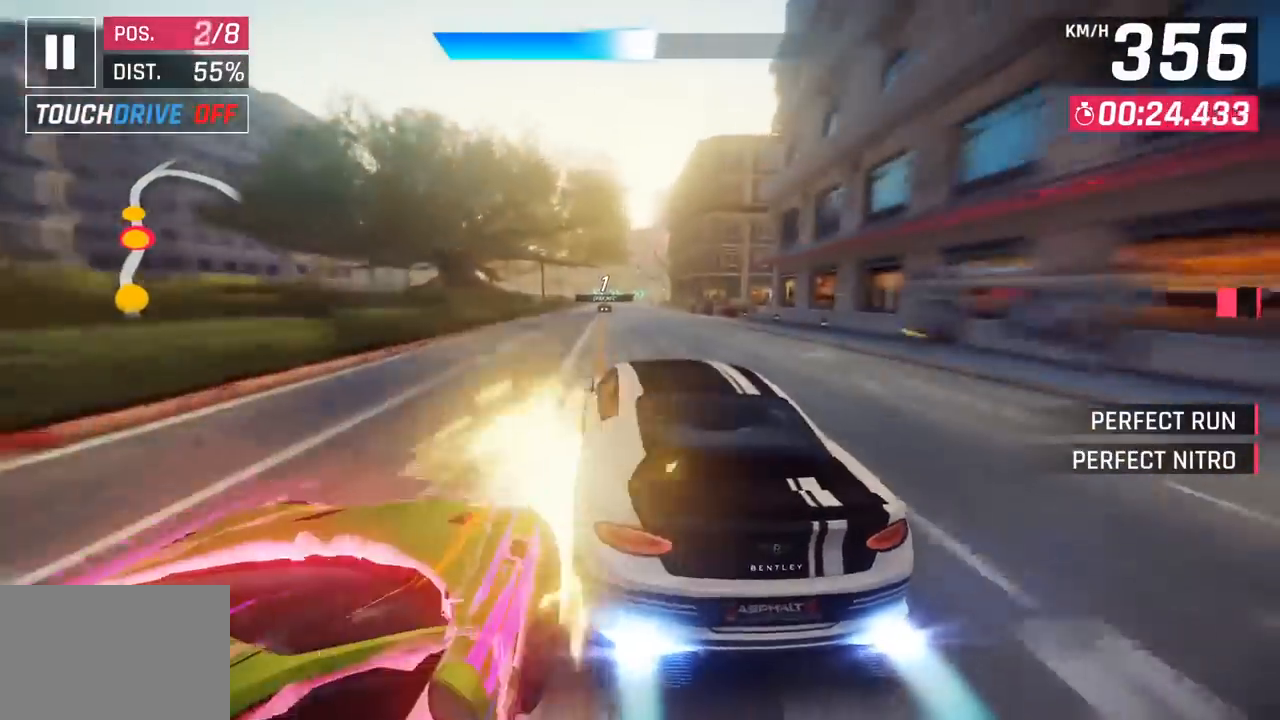
{"buttons": [], "left_stick": "center", "events": [[33, "left_stick", "right"], [167, "left_stick", "center"], [317, "SQUARE", "down"], [417, "SQUARE", "up"]]}
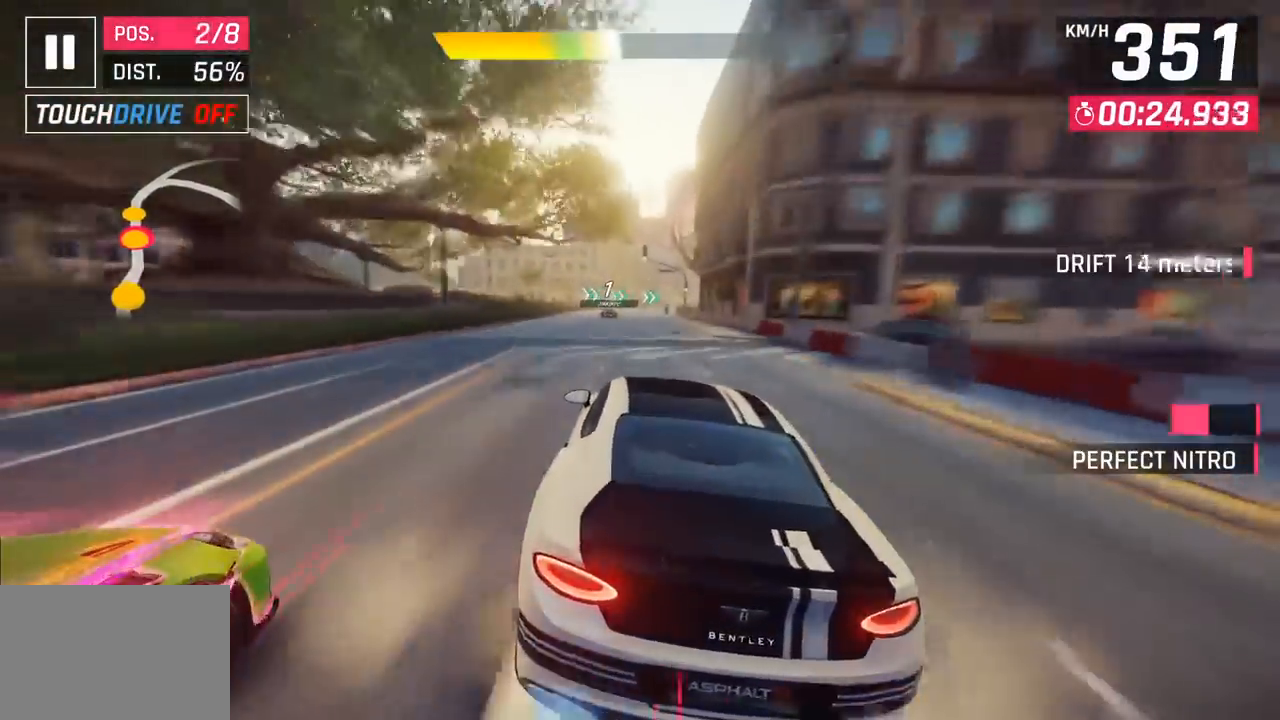
{"buttons": [], "left_stick": "center", "events": [[133, "CROSS", "down"], [283, "CROSS", "up"]]}
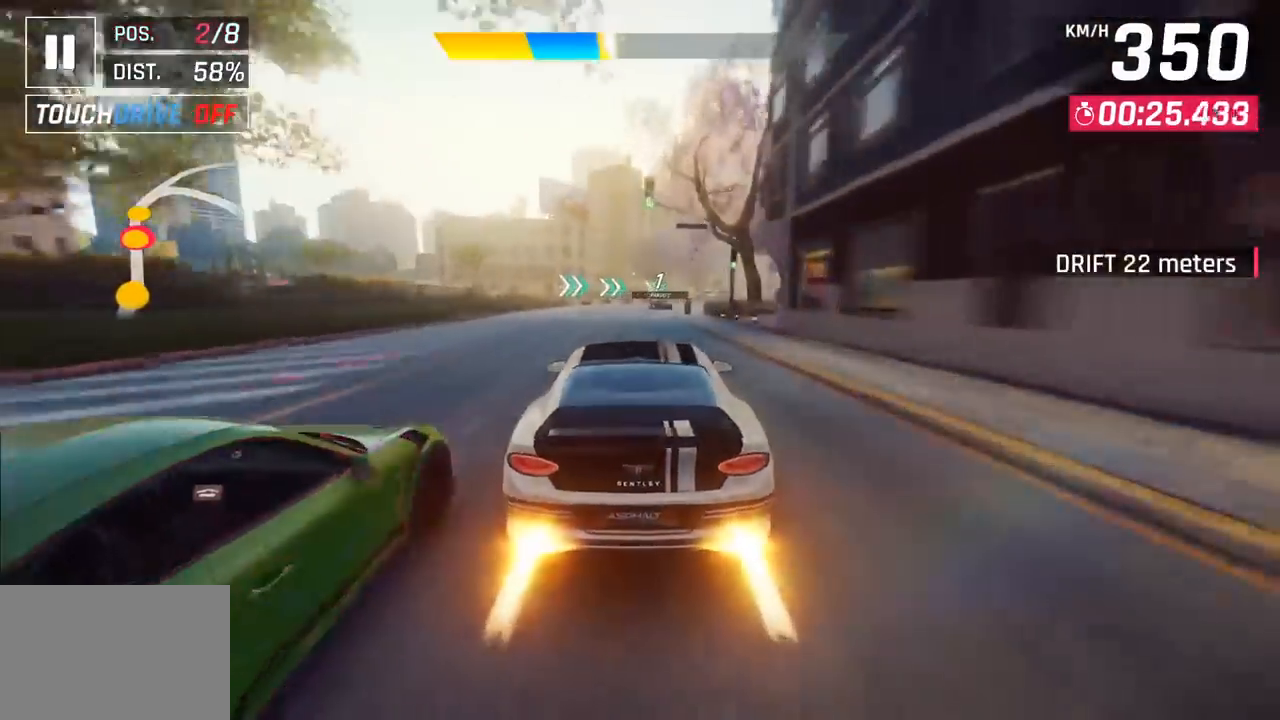
{"buttons": ["CROSS"], "left_stick": "right", "events": [[67, "left_stick", "right"], [367, "CROSS", "down"]]}
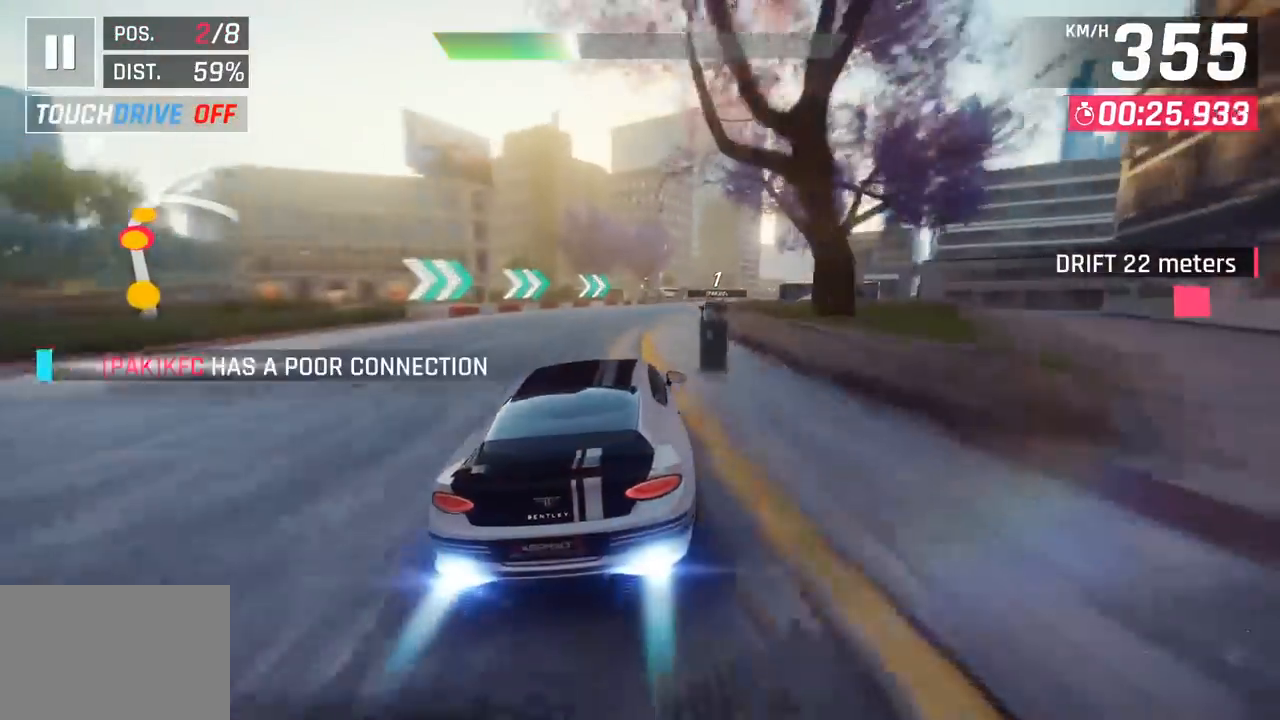
{"buttons": [], "left_stick": "right", "events": [[17, "CROSS", "up"]]}
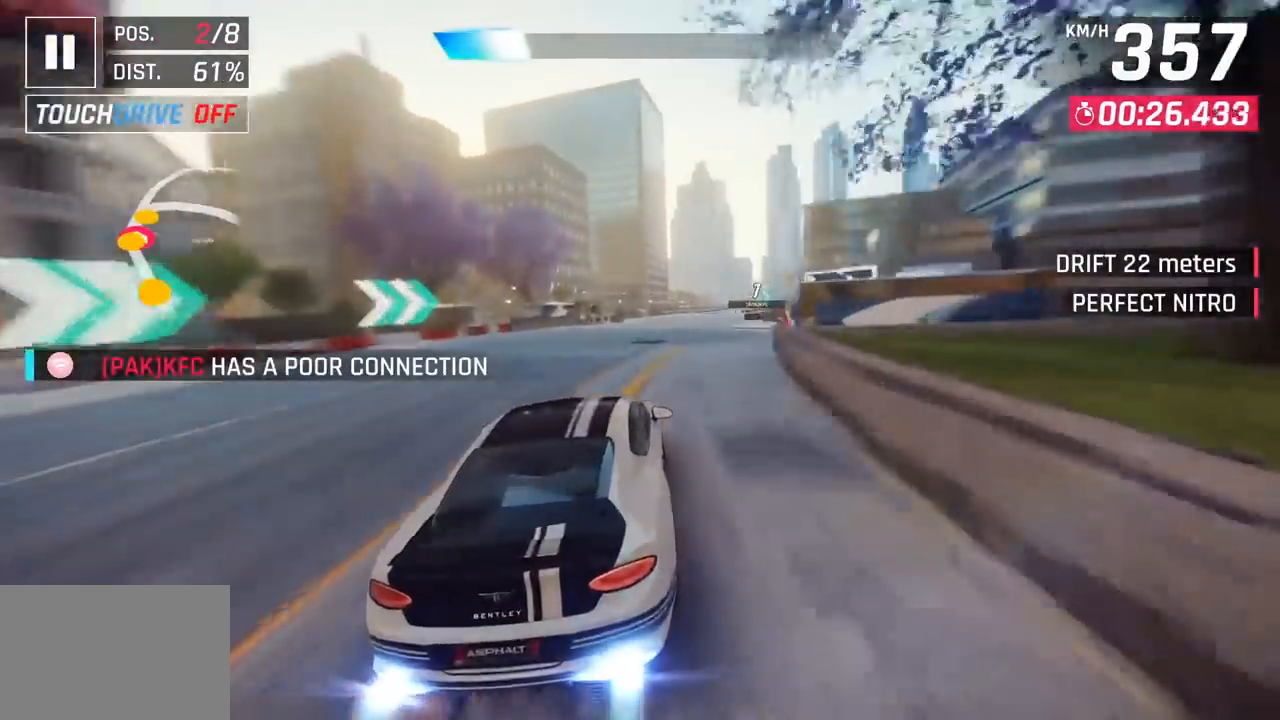
{"buttons": ["CROSS"], "left_stick": "right", "events": [[33, "SQUARE", "down"], [50, "CROSS", "down"], [50, "SQUARE", "up"], [233, "CROSS", "up"], [383, "SQUARE", "down"], [400, "CROSS", "down"], [417, "SQUARE", "up"]]}
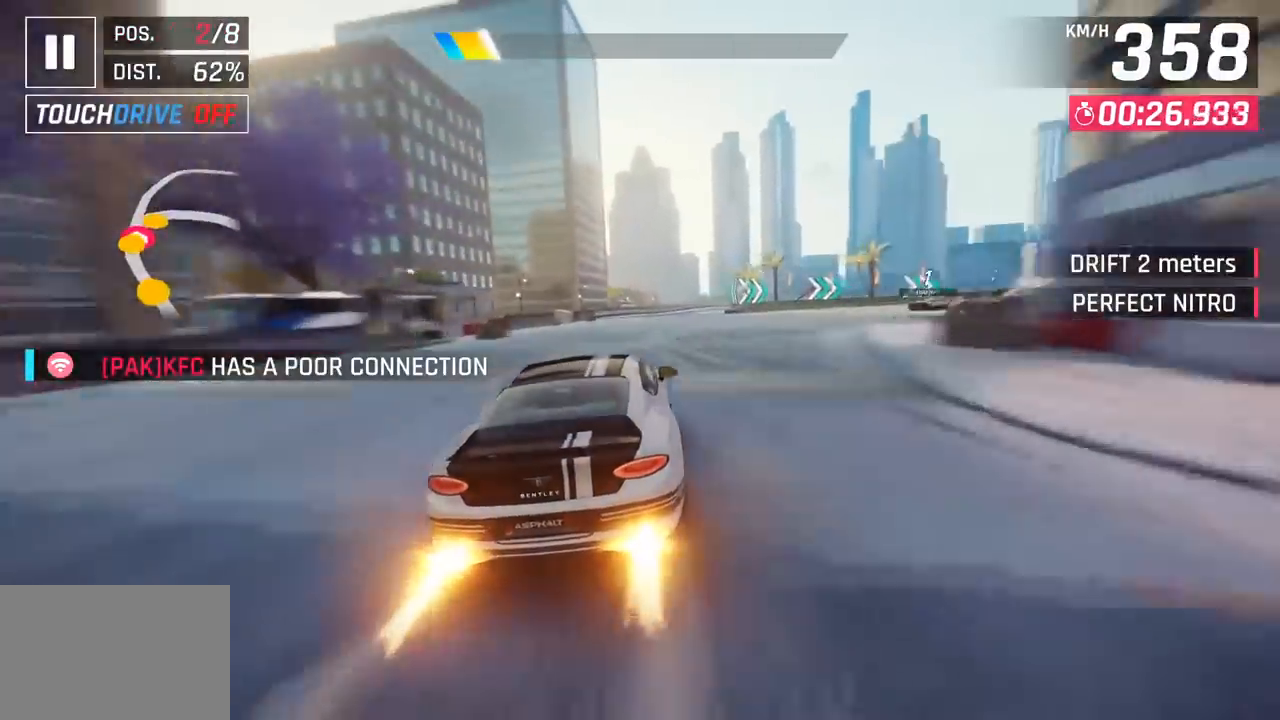
{"buttons": [], "left_stick": "center", "events": [[50, "left_stick", "down-right"], [67, "CROSS", "up"], [200, "SQUARE", "down"], [200, "left_stick", "center"], [233, "CROSS", "down"], [233, "SQUARE", "up"], [383, "CROSS", "up"]]}
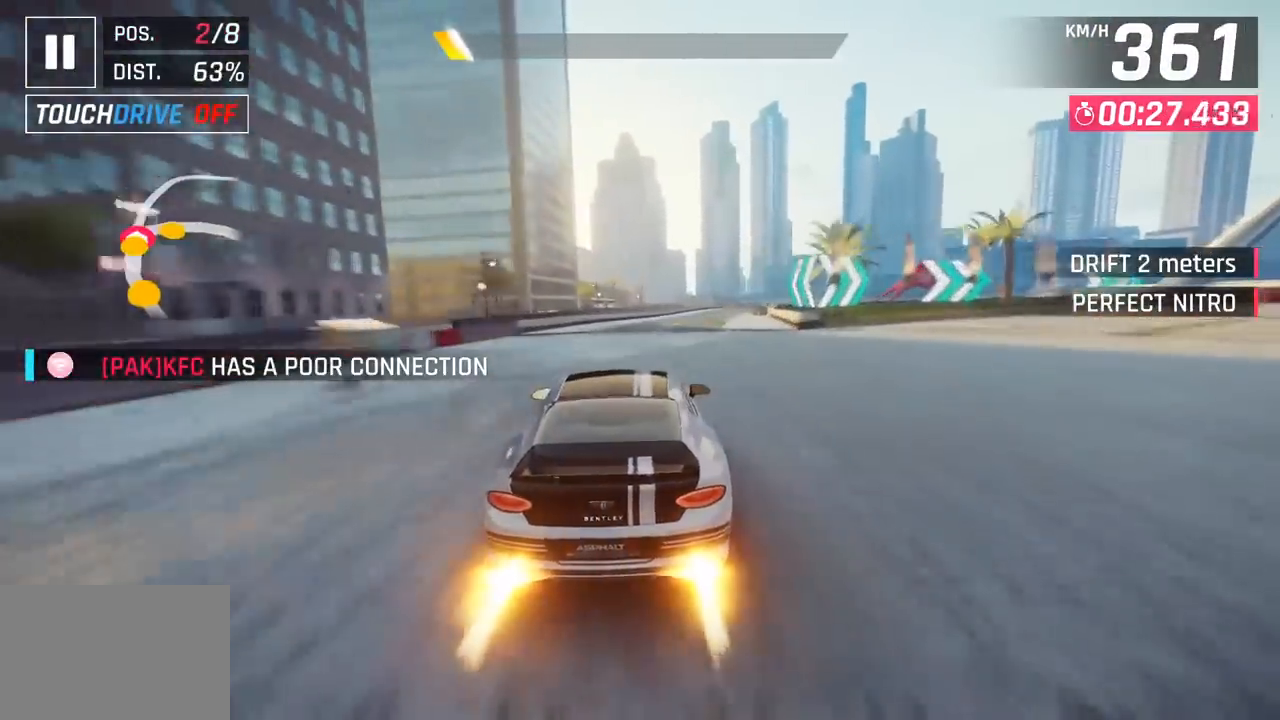
{"buttons": ["CROSS"], "left_stick": "right", "events": [[33, "SQUARE", "down"], [50, "CROSS", "down"], [67, "SQUARE", "up"], [133, "left_stick", "right"], [217, "CROSS", "up"], [350, "SQUARE", "down"], [400, "CROSS", "down"], [400, "SQUARE", "up"]]}
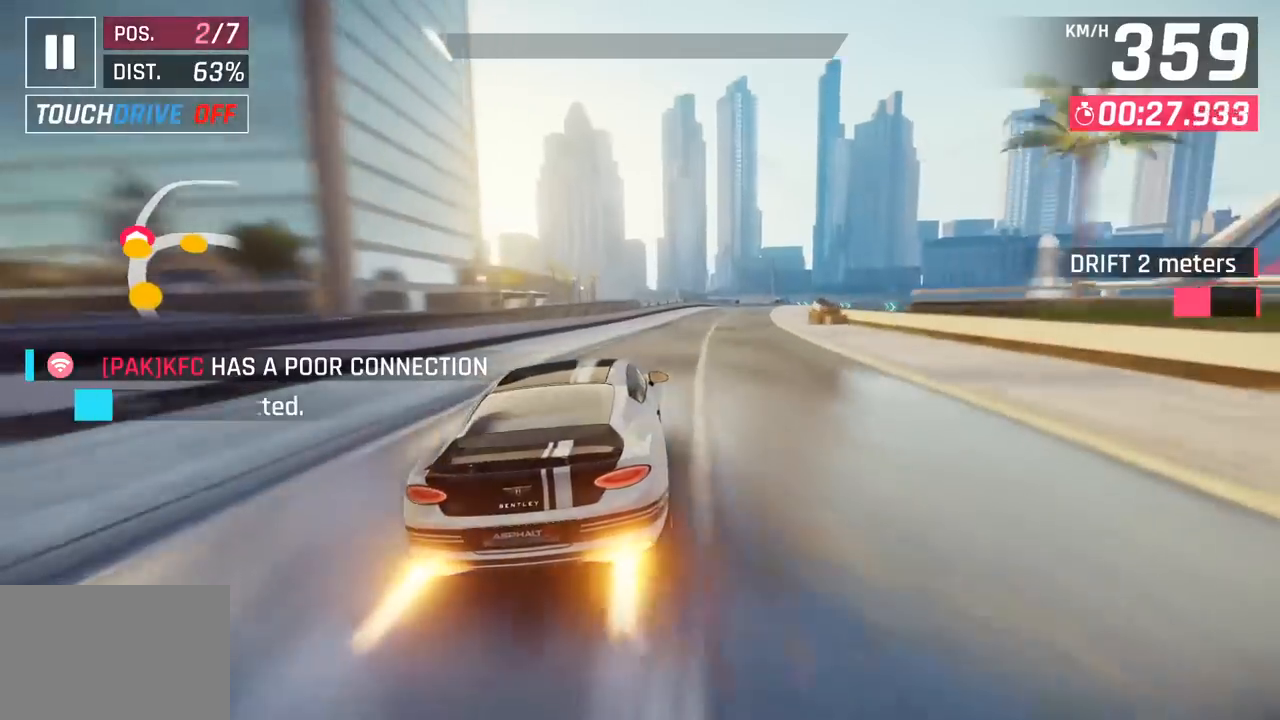
{"buttons": [], "left_stick": "right", "events": [[67, "CROSS", "up"], [200, "SQUARE", "down"], [233, "CROSS", "down"], [233, "SQUARE", "up"], [417, "CROSS", "up"]]}
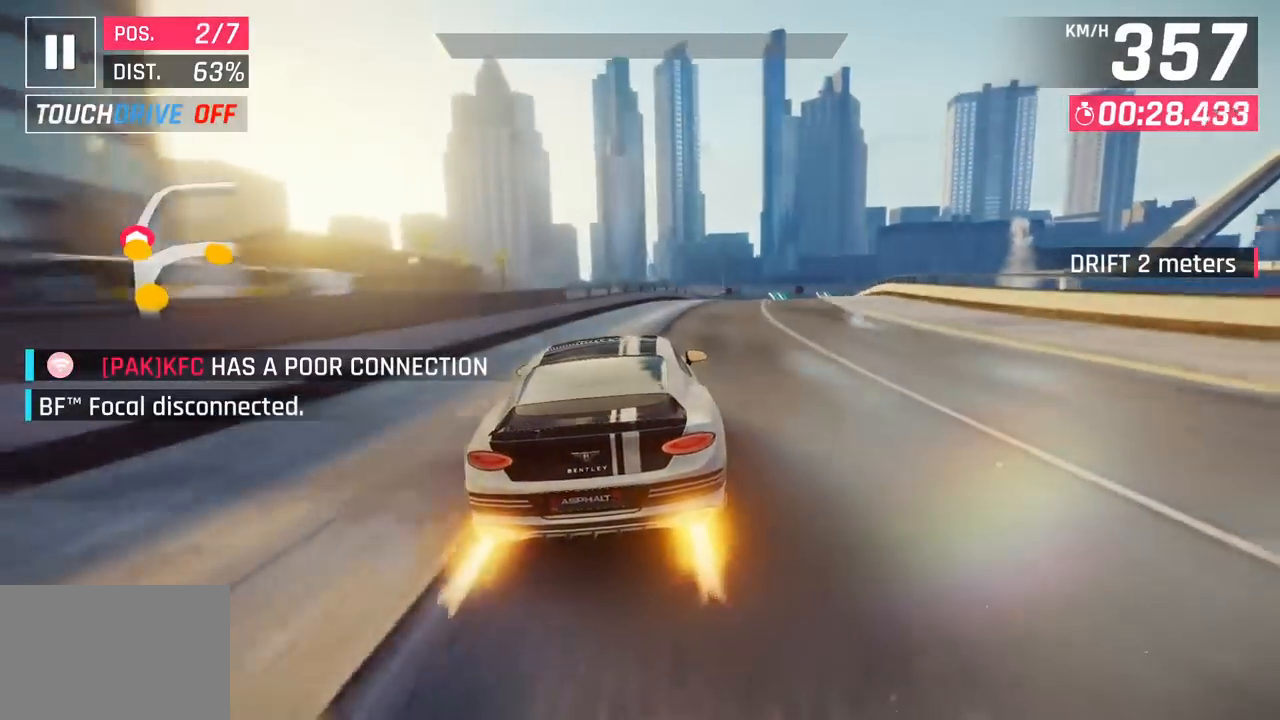
{"buttons": [], "left_stick": "right", "events": [[33, "SQUARE", "down"], [67, "CROSS", "down"], [67, "SQUARE", "up"], [267, "CROSS", "up"]]}
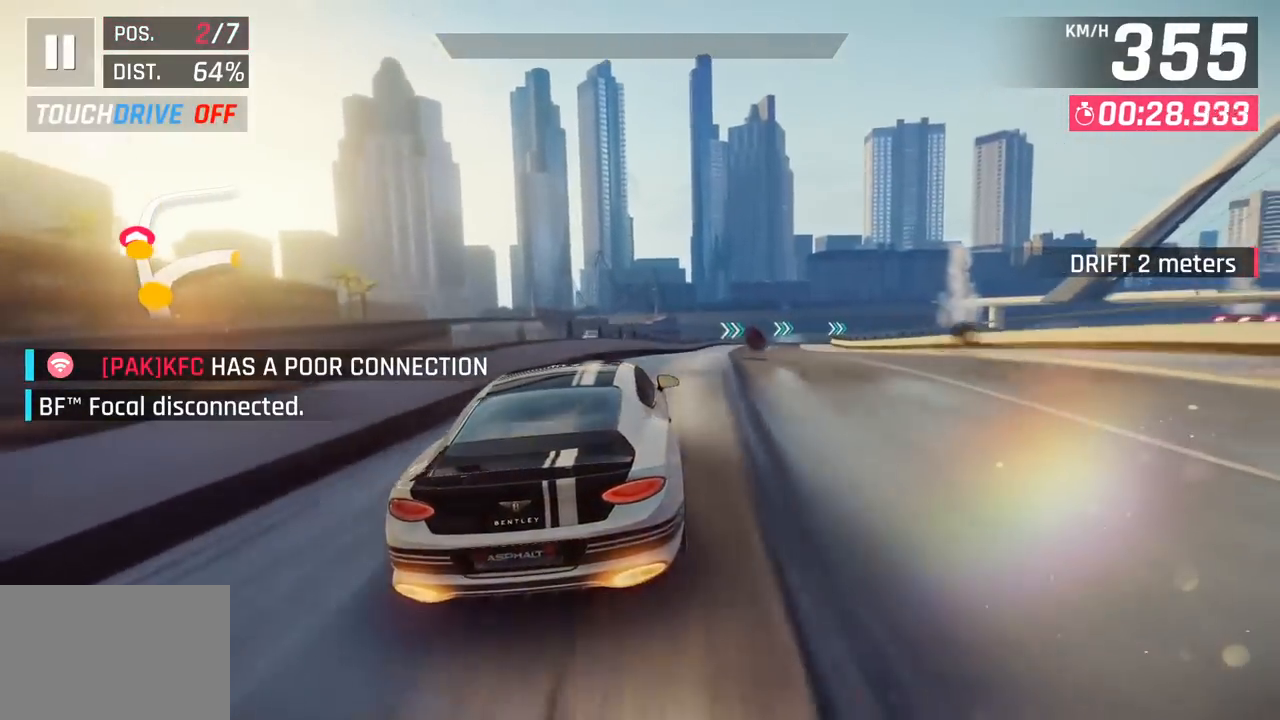
{"buttons": [], "left_stick": "center", "events": [[67, "SQUARE", "down"], [83, "left_stick", "center"], [150, "SQUARE", "up"]]}
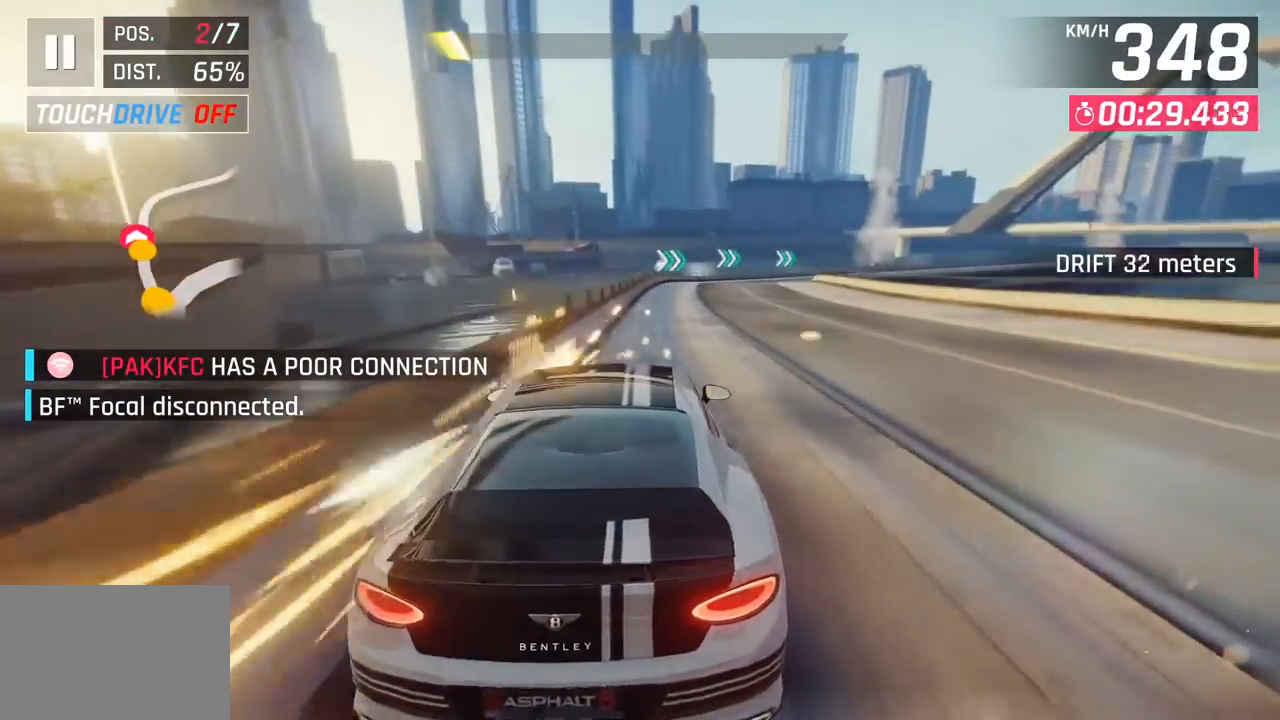
{"buttons": [], "left_stick": "center", "events": [[183, "SQUARE", "down"], [317, "SQUARE", "up"]]}
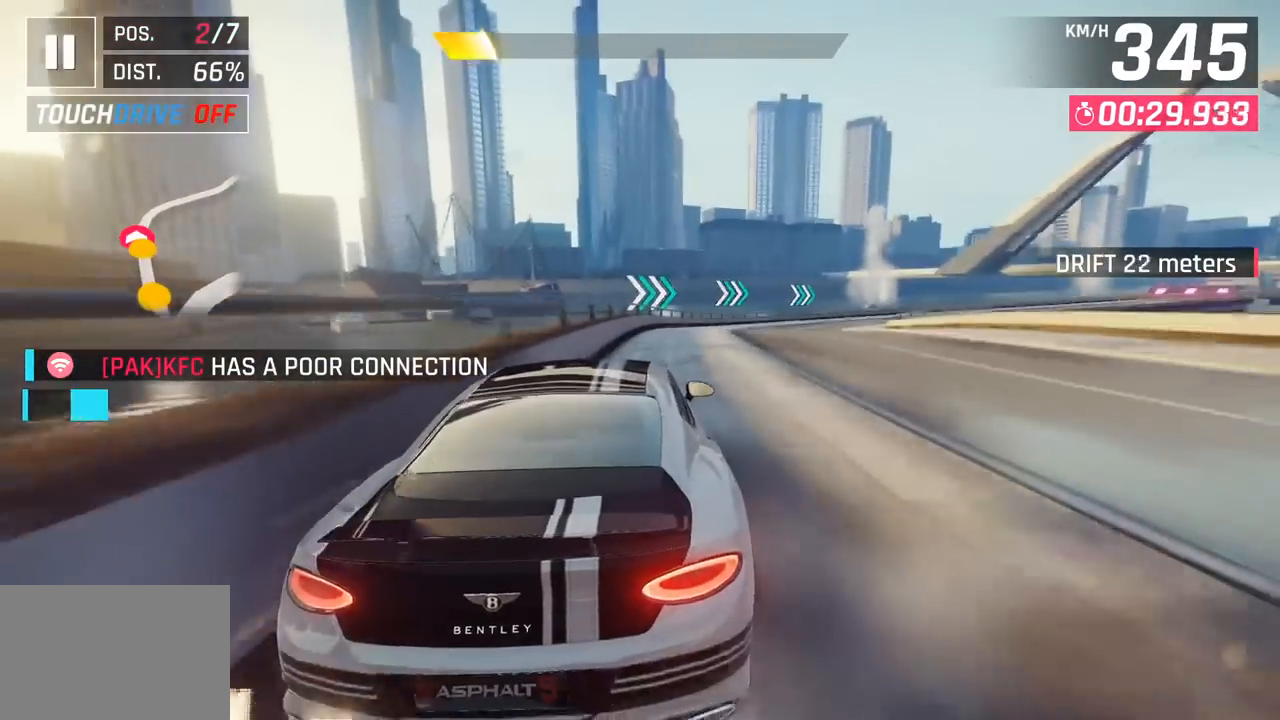
{"buttons": [], "left_stick": "center", "events": [[250, "SQUARE", "down"], [383, "SQUARE", "up"]]}
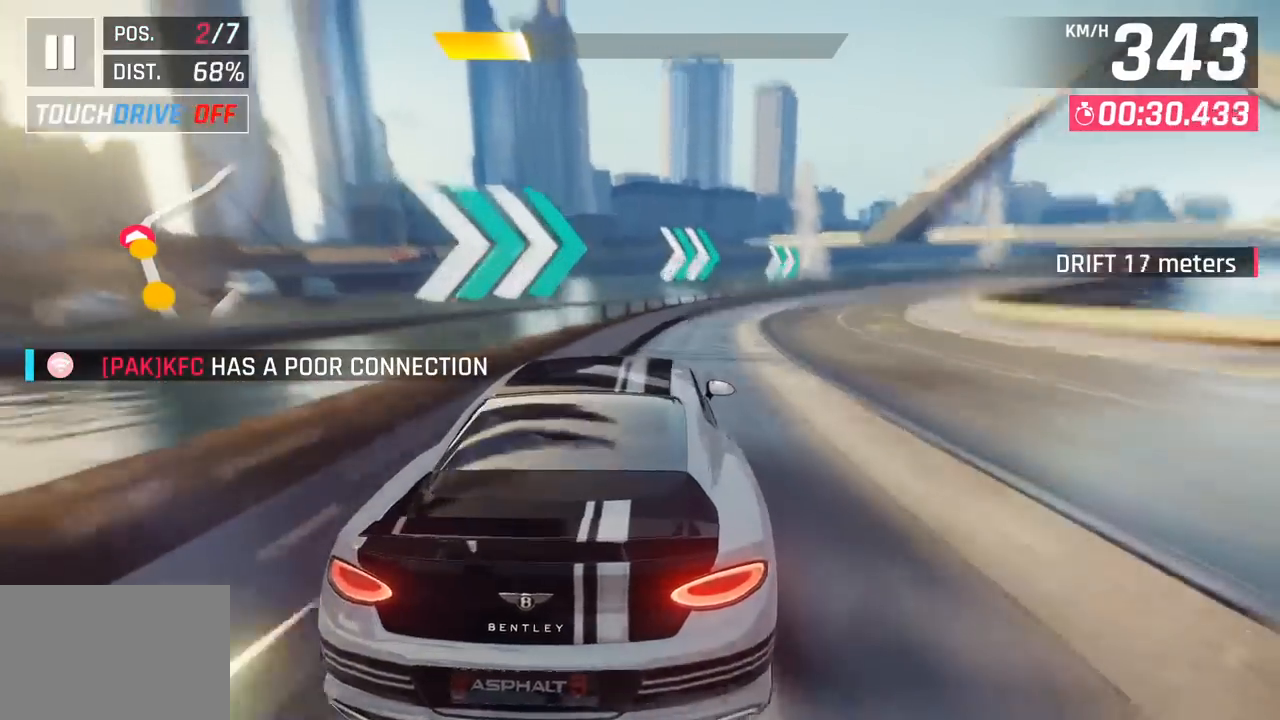
{"buttons": [], "left_stick": "center", "events": [[367, "SQUARE", "down"], [500, "SQUARE", "up"]]}
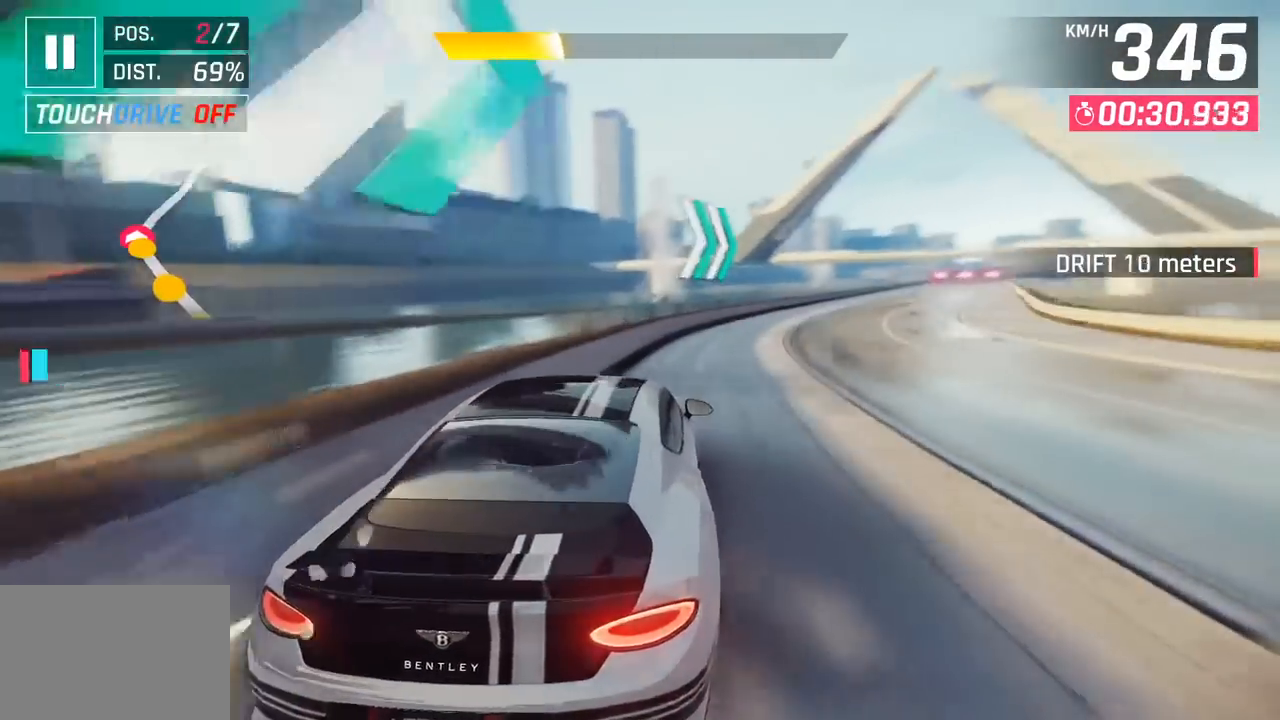
{"buttons": ["SQUARE"], "left_stick": "center", "events": [[417, "SQUARE", "down"]]}
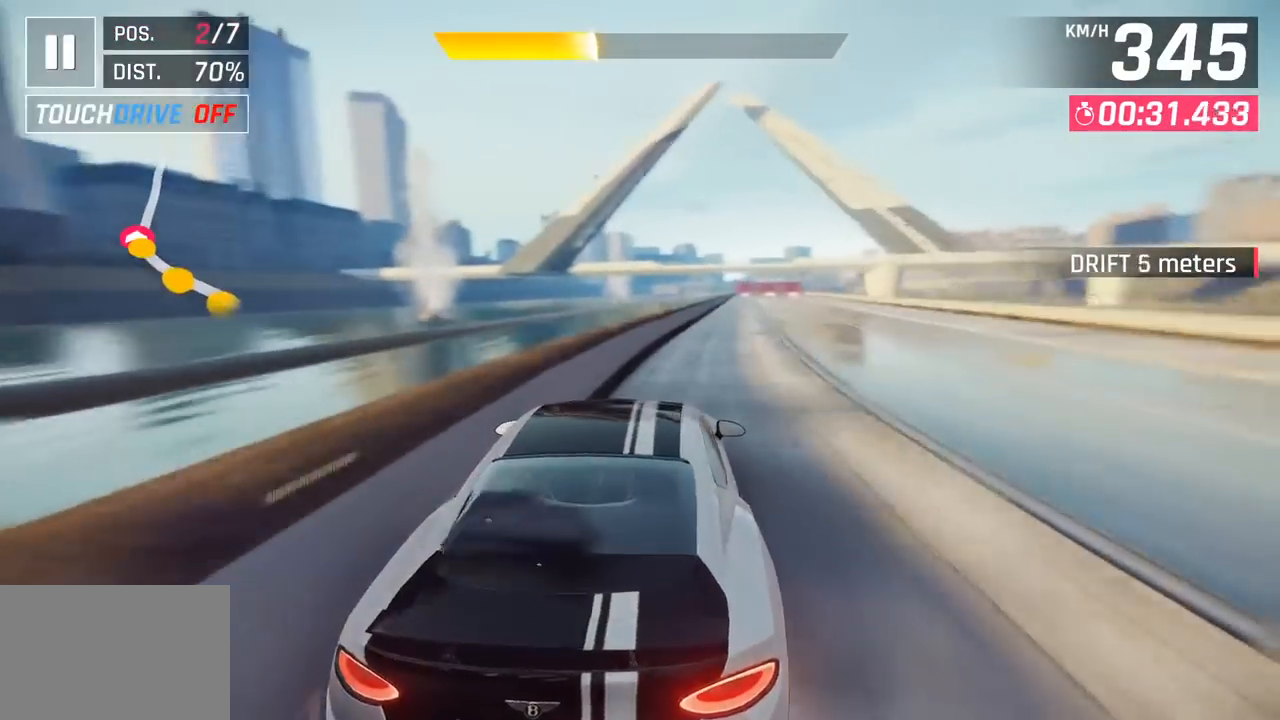
{"buttons": [], "left_stick": "center", "events": [[83, "SQUARE", "up"]]}
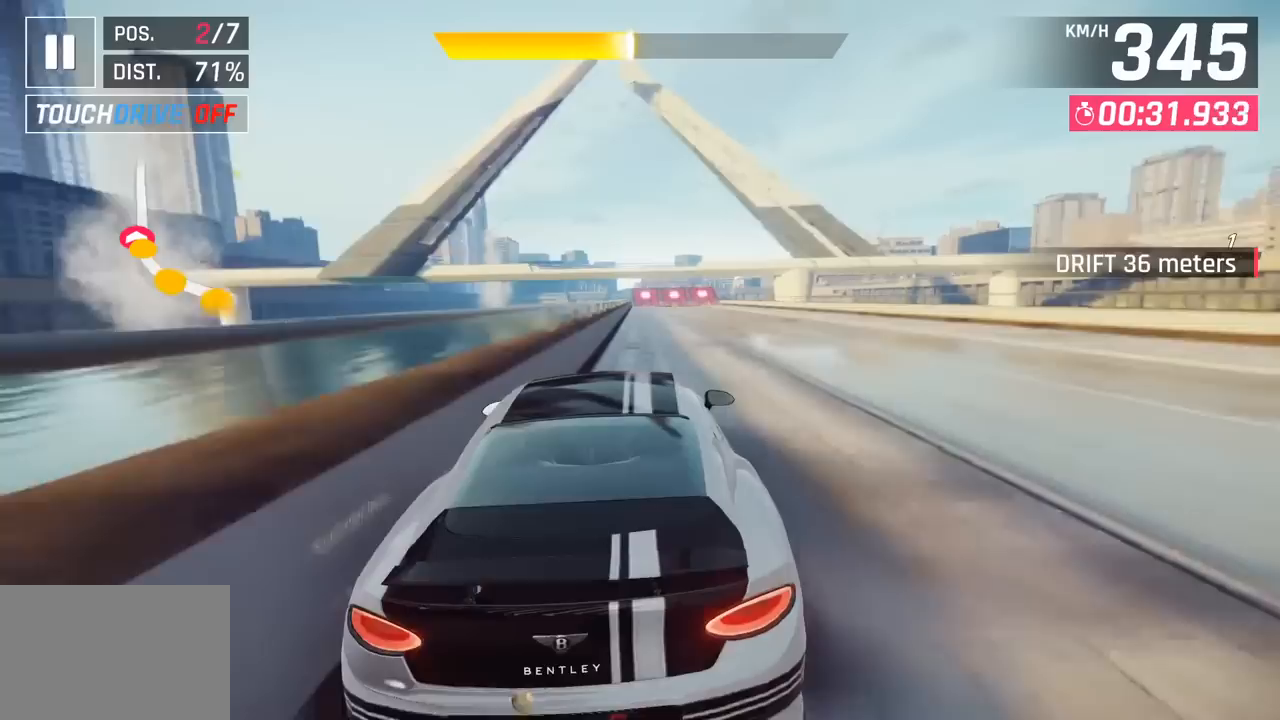
{"buttons": [], "left_stick": "center", "events": [[17, "SQUARE", "down"], [183, "SQUARE", "up"]]}
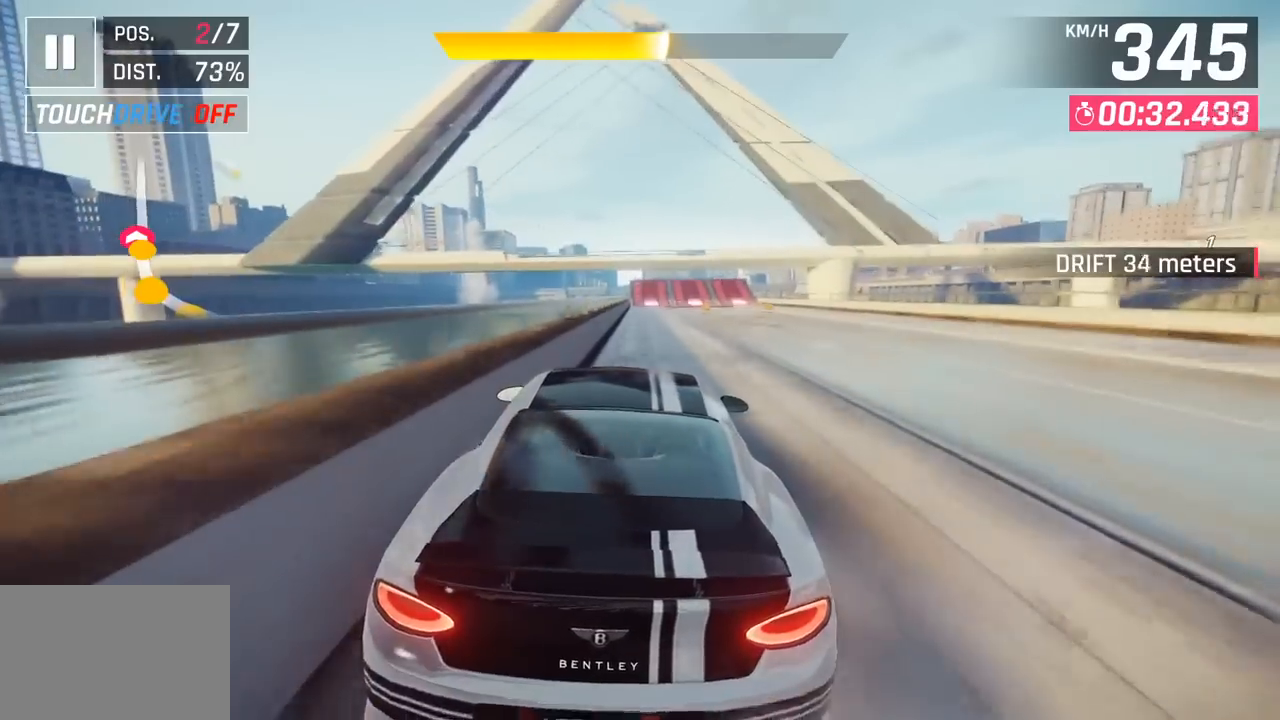
{"buttons": [], "left_stick": "center", "events": [[117, "SQUARE", "down"], [333, "SQUARE", "up"]]}
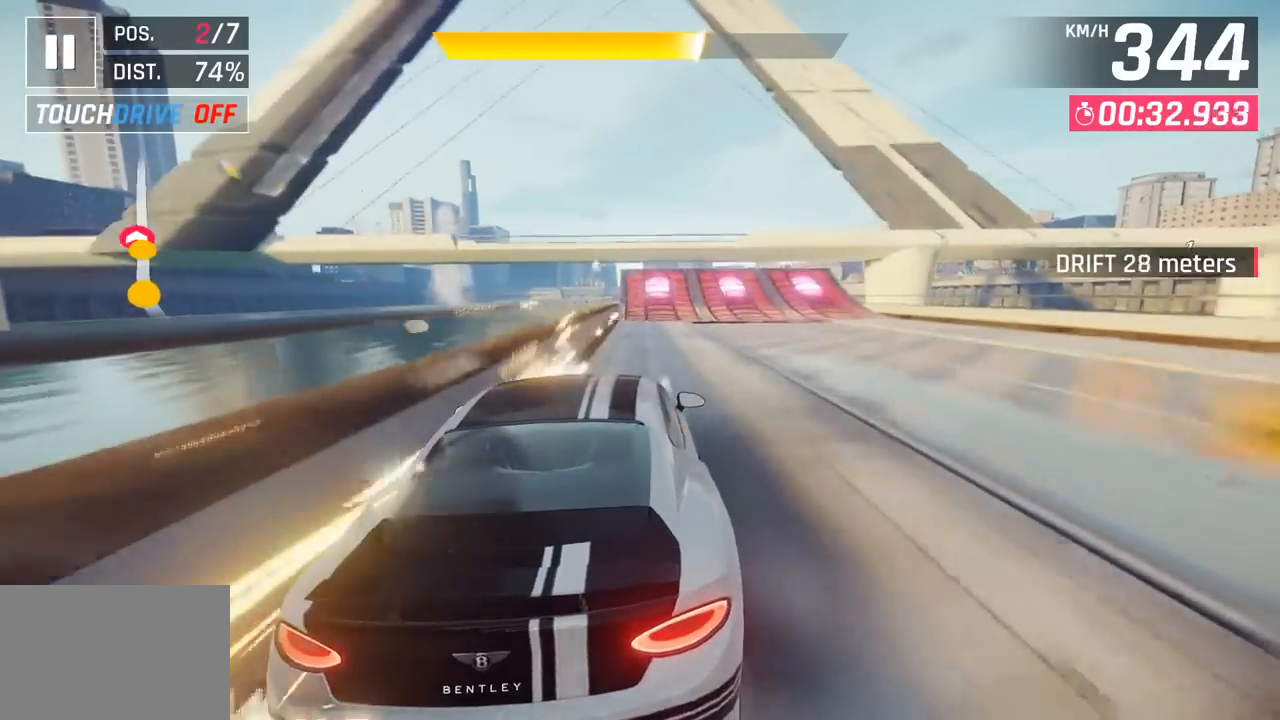
{"buttons": [], "left_stick": "center", "events": [[233, "left_stick", "right"], [250, "CROSS", "down"], [250, "R1", "down"], [400, "left_stick", "center"], [417, "CROSS", "up"], [417, "R1", "up"]]}
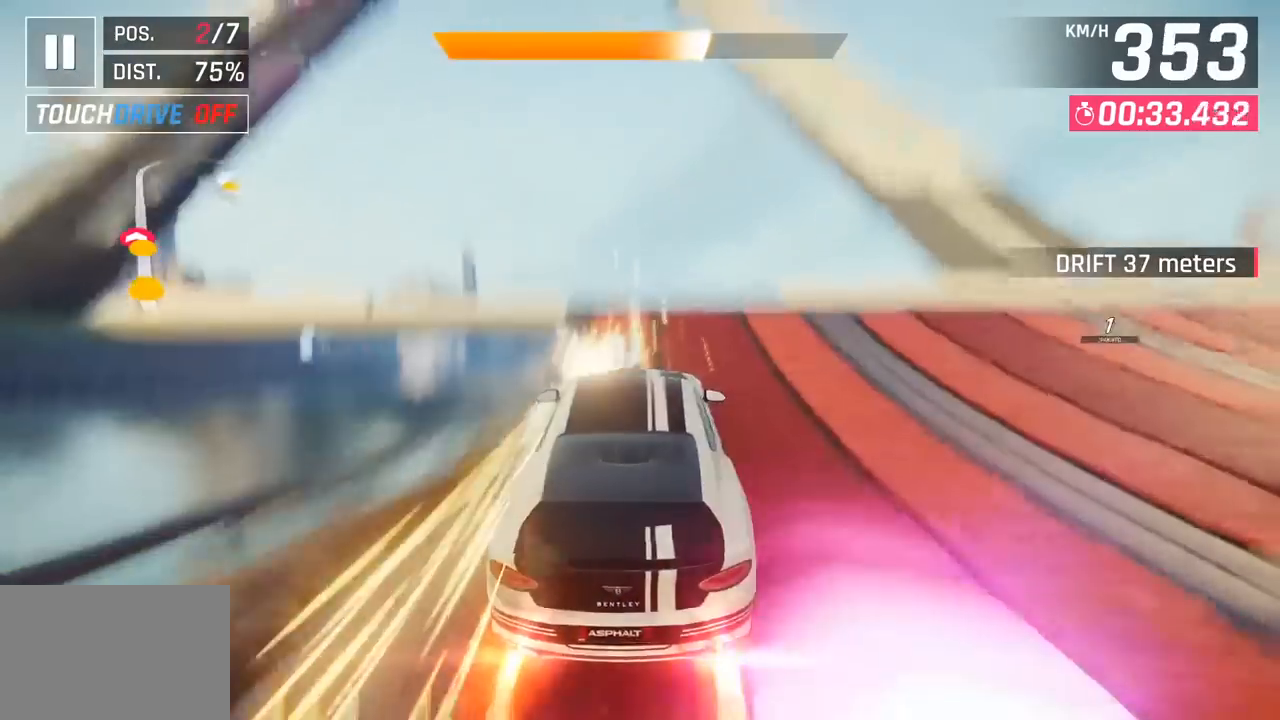
{"buttons": [], "left_stick": "center", "events": []}
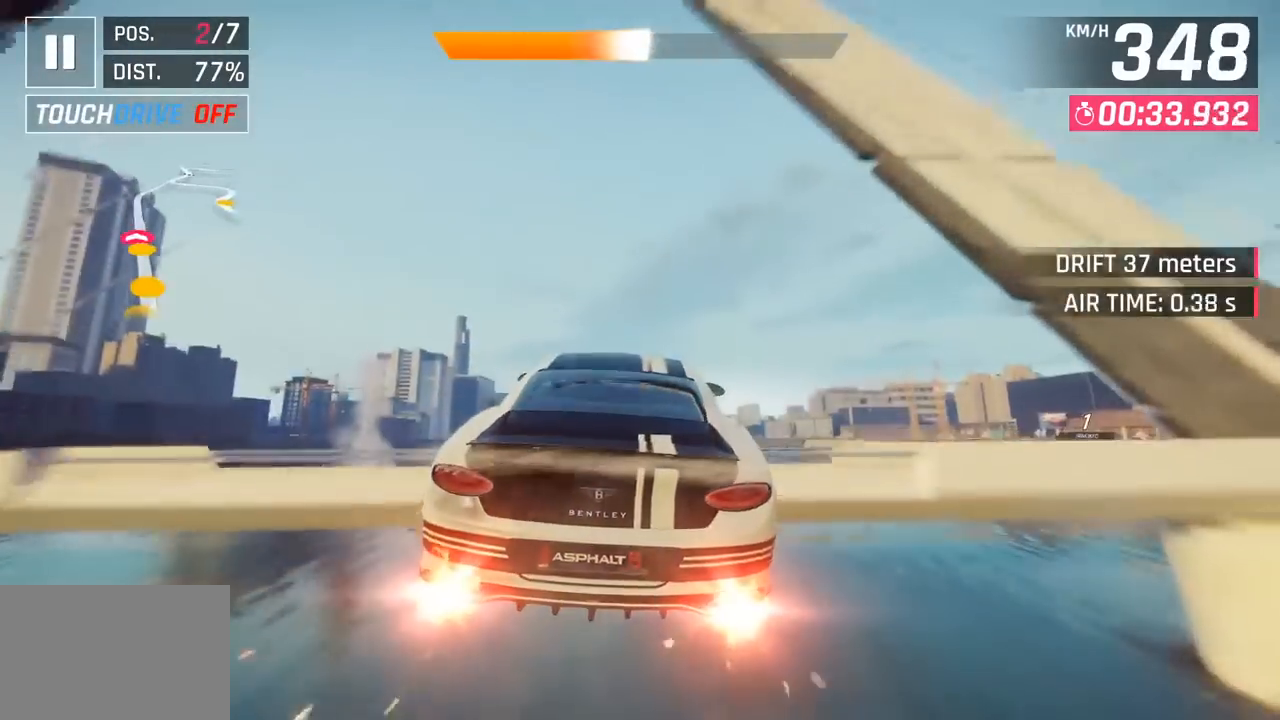
{"buttons": [], "left_stick": "center", "events": []}
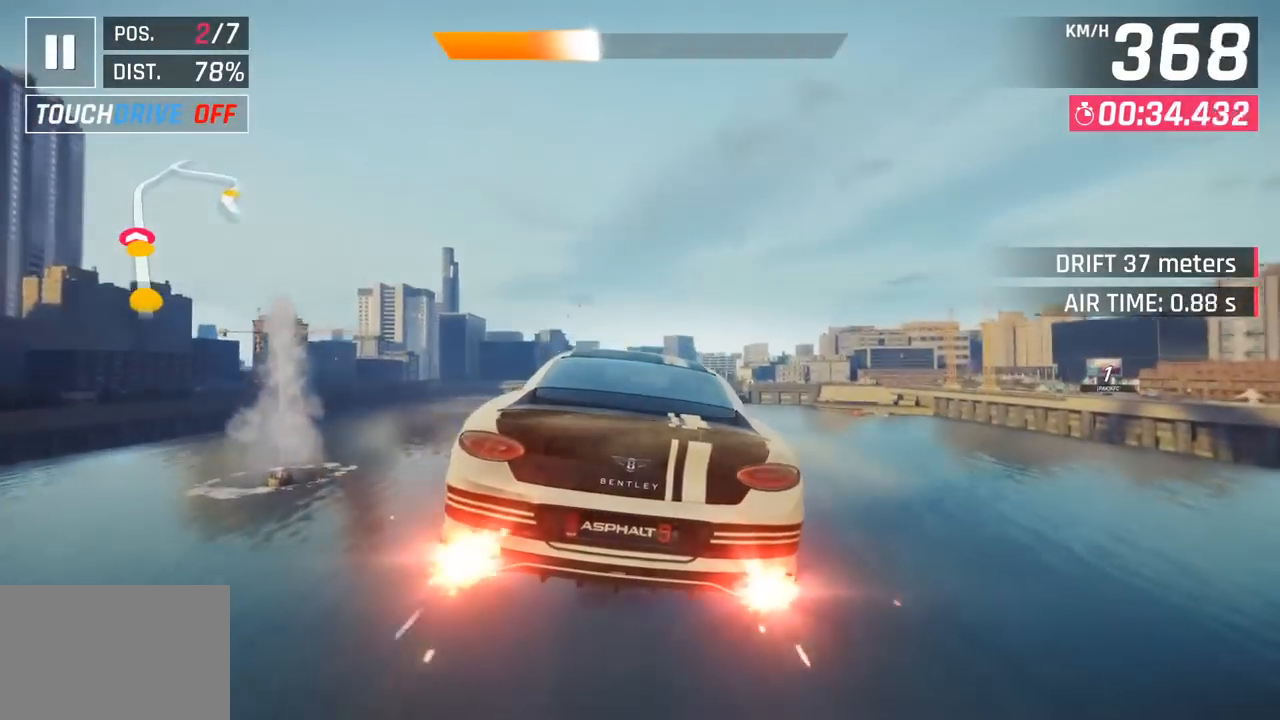
{"buttons": [], "left_stick": "center", "events": [[183, "left_stick", "left"], [267, "left_stick", "center"]]}
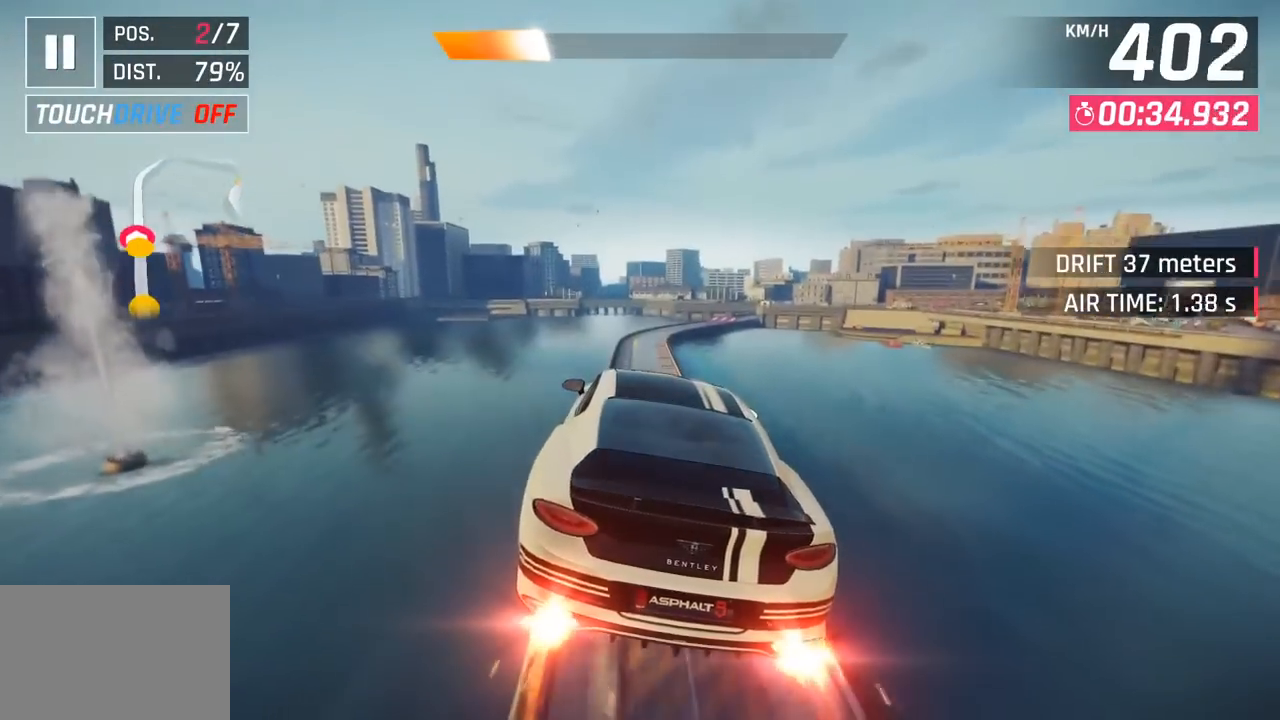
{"buttons": [], "left_stick": "center", "events": [[17, "left_stick", "left"], [283, "left_stick", "center"]]}
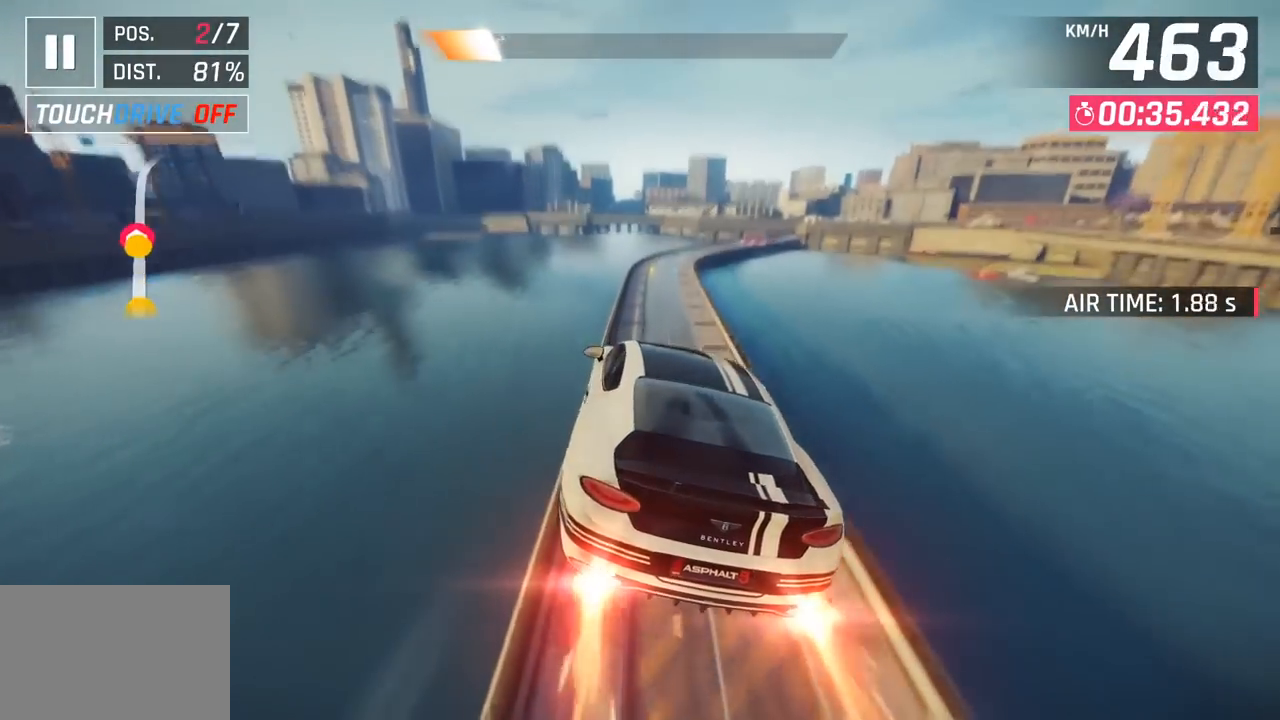
{"buttons": [], "left_stick": "right", "events": [[17, "SQUARE", "down"], [150, "SQUARE", "up"], [167, "left_stick", "right"]]}